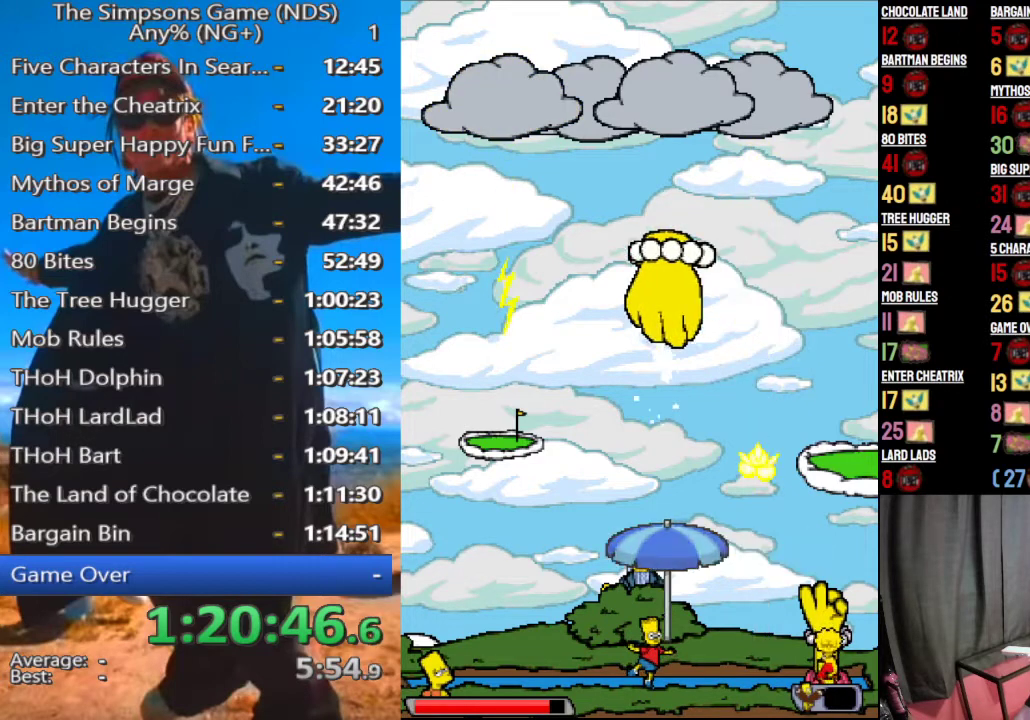
Gameplay with a controller (Xbox layout); each line is a JSON object with the inputs held at the frame after it. "events" lists button and stick changes between this image and that frame as [ms after this image, input, new state], when the widget could be followed in between.
{"buttons": [], "left_stick": "left", "right_stick": "center", "events": []}
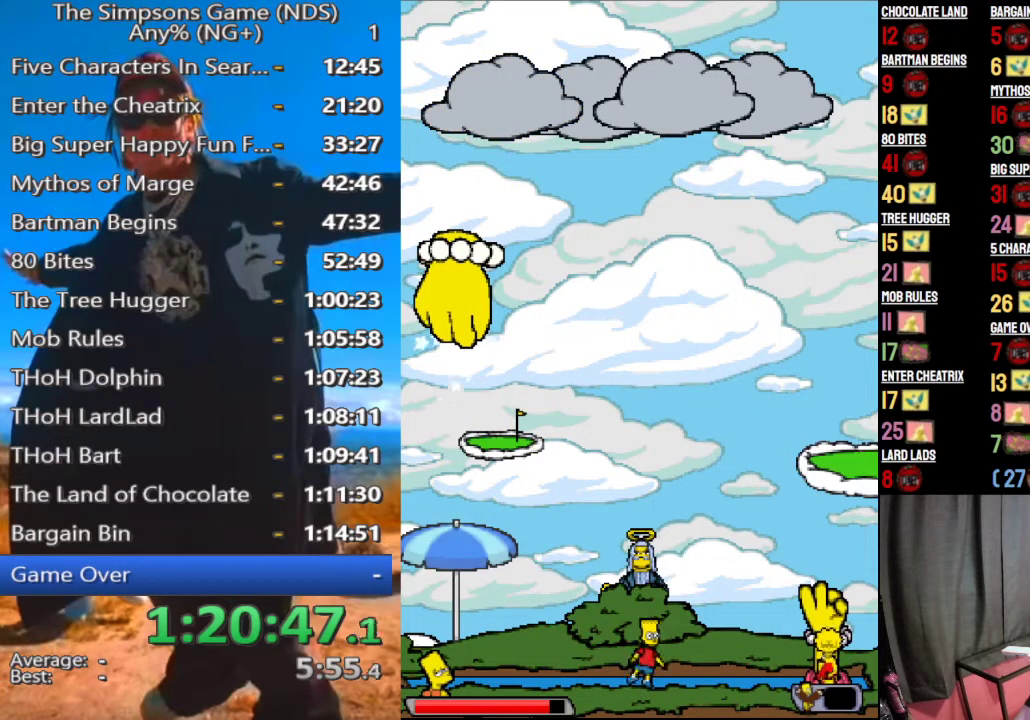
{"buttons": [], "left_stick": "left", "right_stick": "center", "events": []}
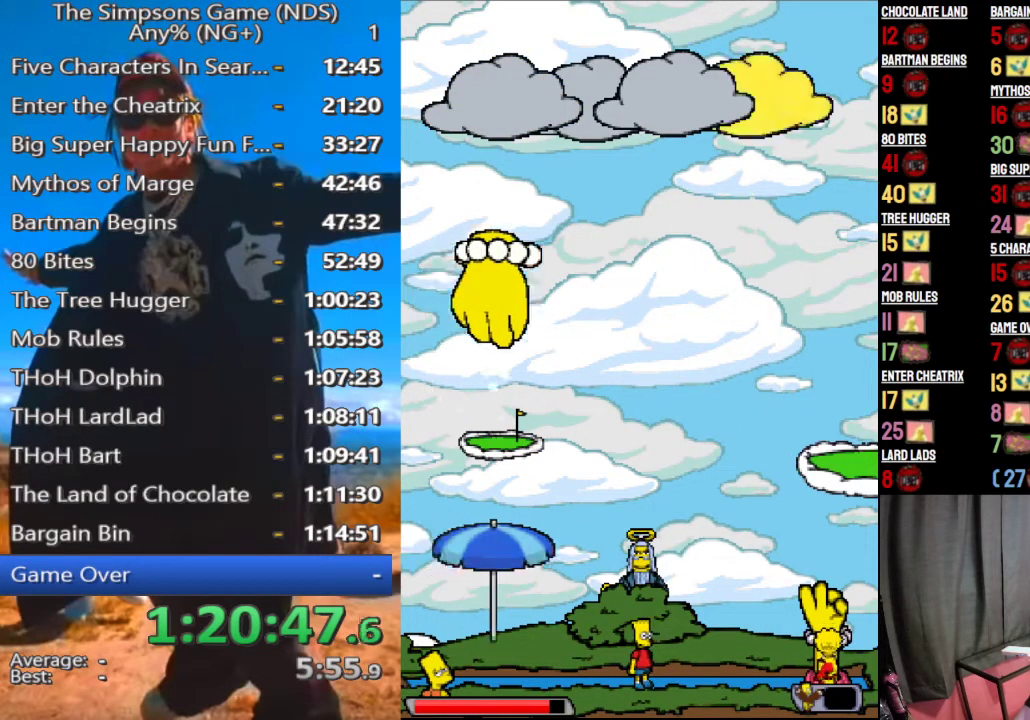
{"buttons": [], "left_stick": "left", "right_stick": "center", "events": []}
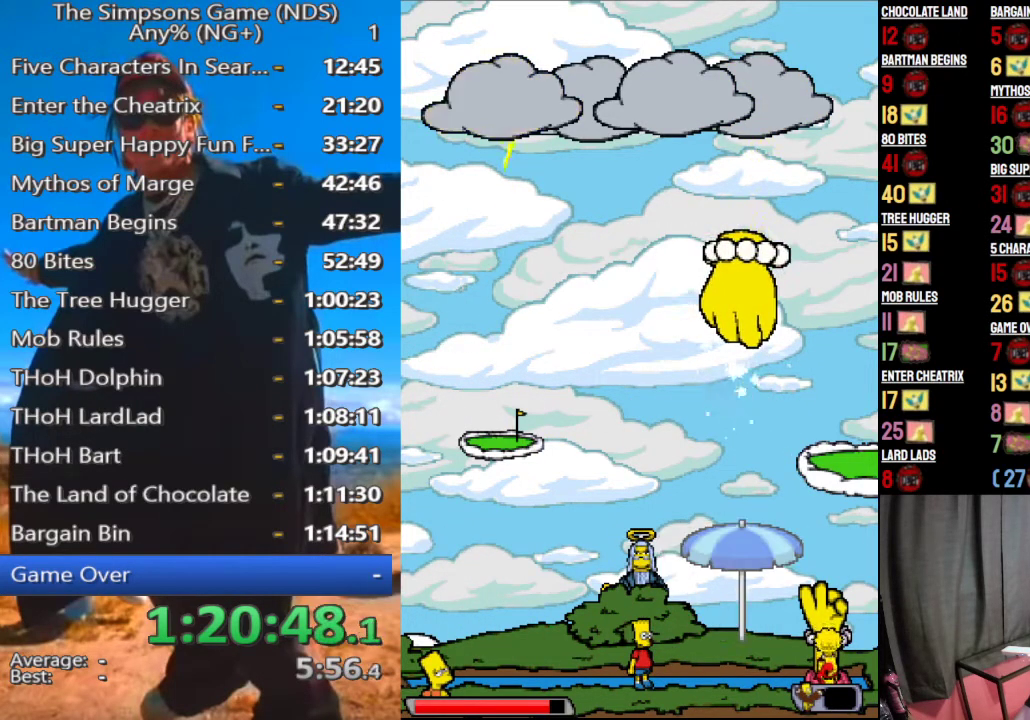
{"buttons": [], "left_stick": "left", "right_stick": "center", "events": []}
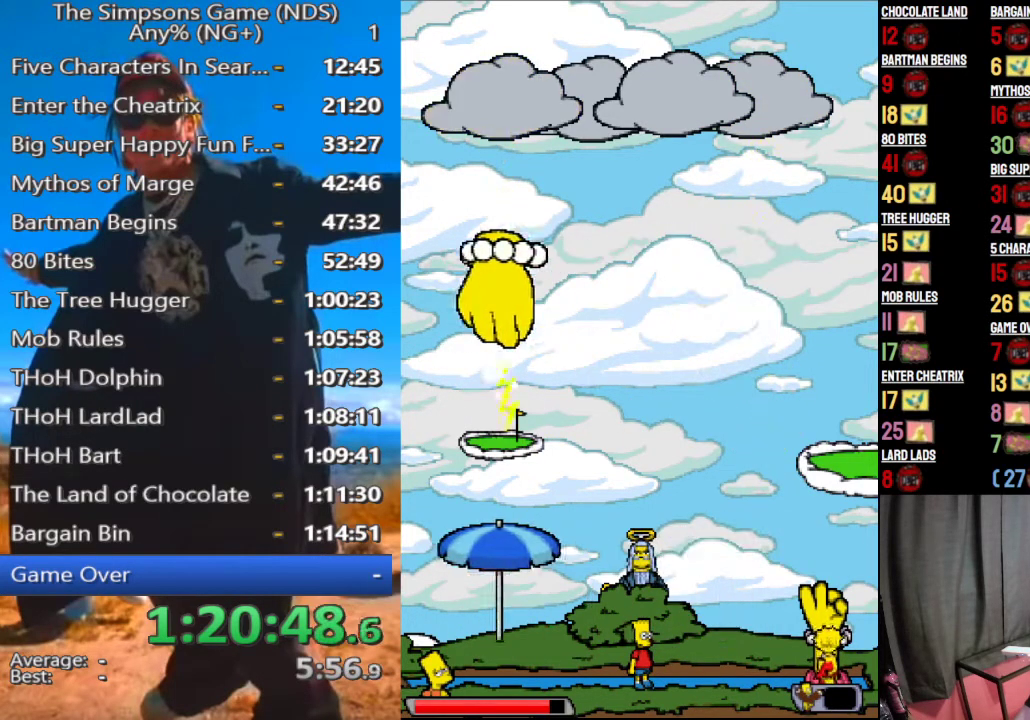
{"buttons": [], "left_stick": "left", "right_stick": "center", "events": []}
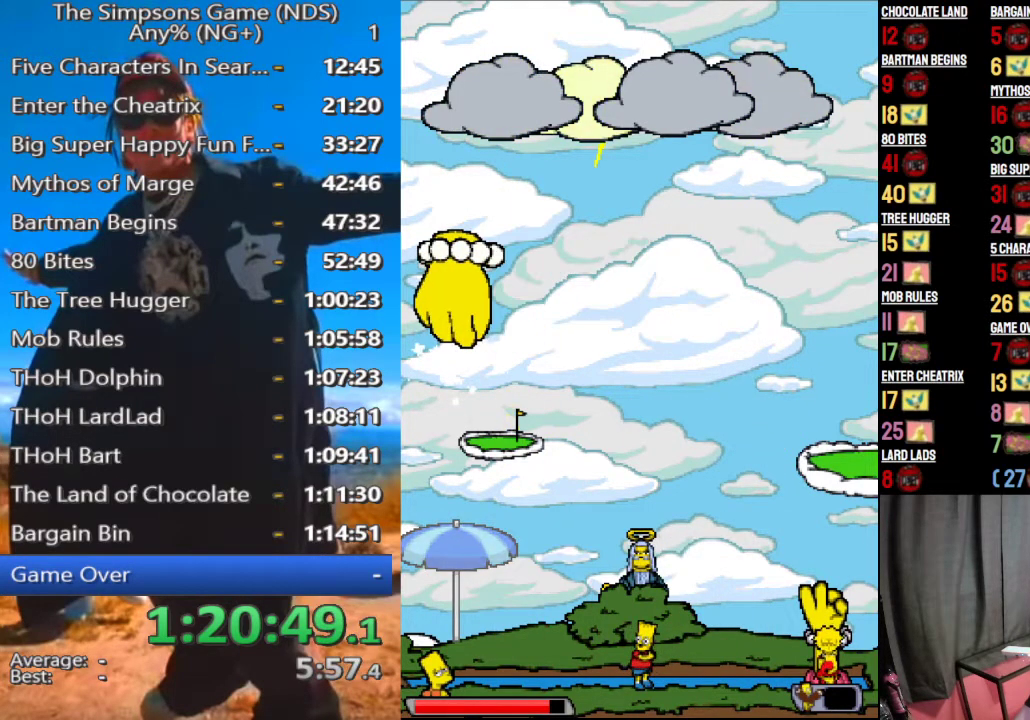
{"buttons": [], "left_stick": "left", "right_stick": "center", "events": []}
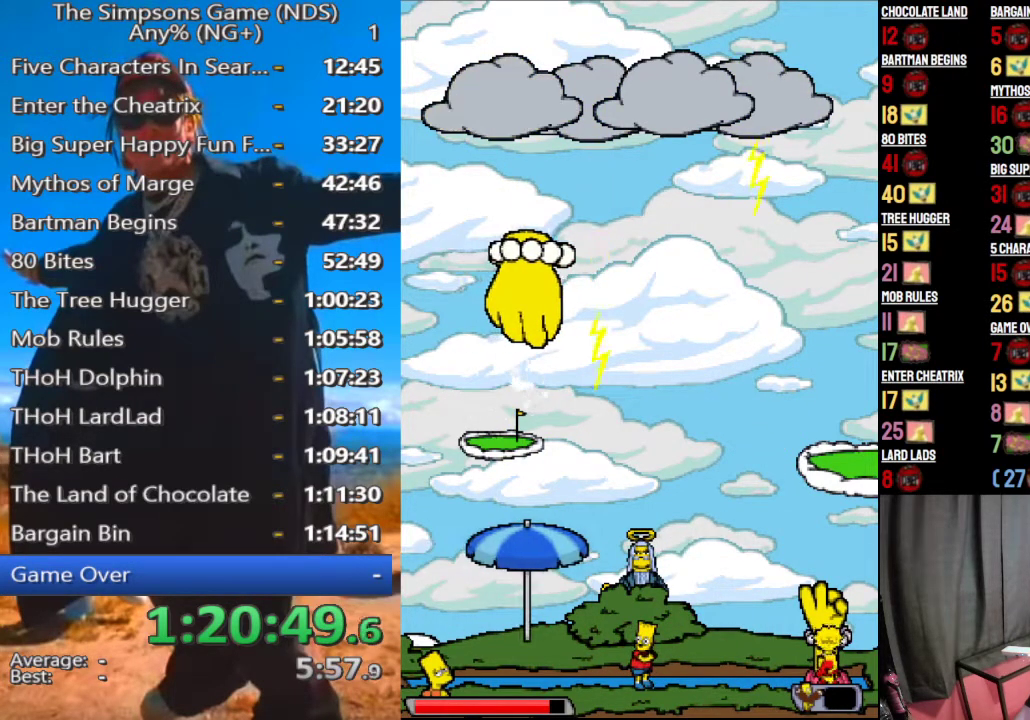
{"buttons": [], "left_stick": "left", "right_stick": "center", "events": []}
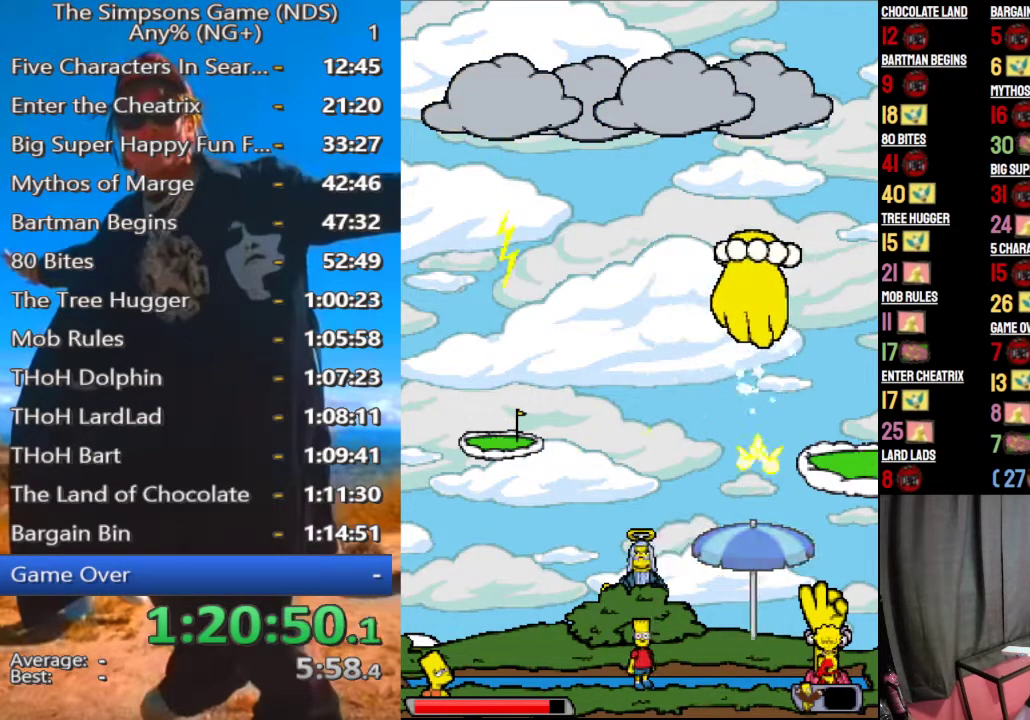
{"buttons": [], "left_stick": "left", "right_stick": "center", "events": []}
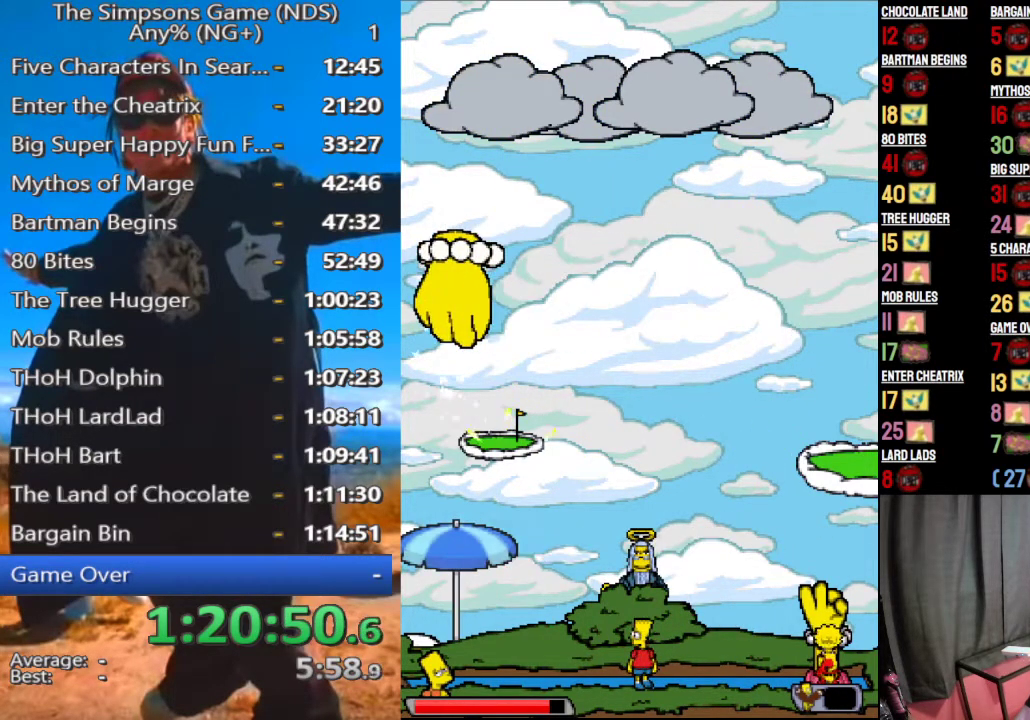
{"buttons": [], "left_stick": "left", "right_stick": "center", "events": []}
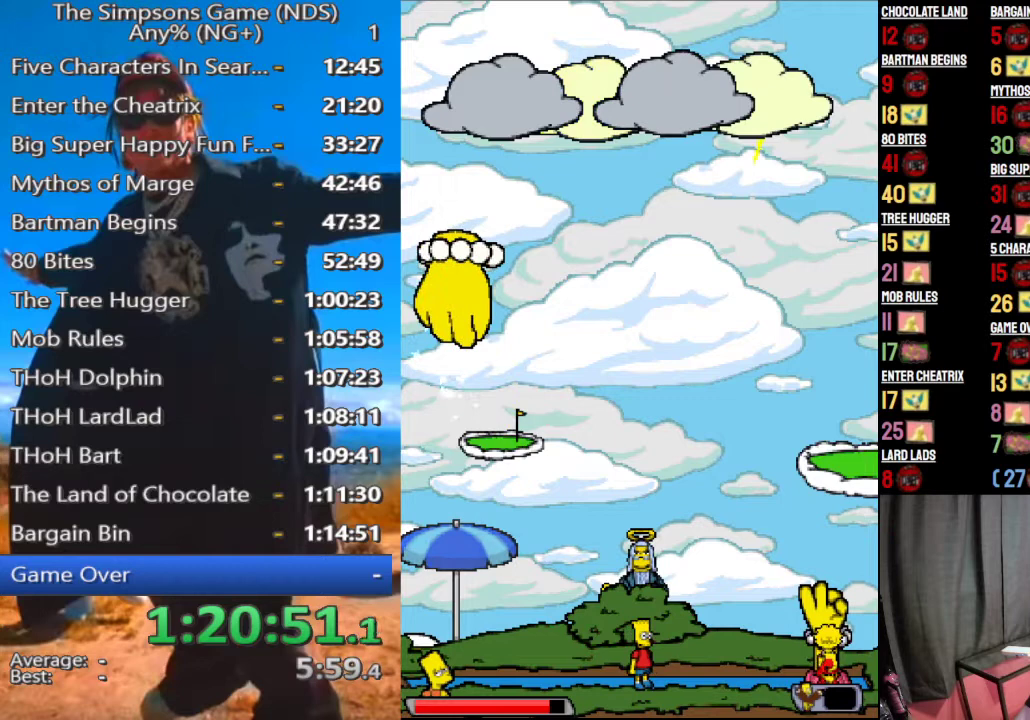
{"buttons": [], "left_stick": "left", "right_stick": "center", "events": []}
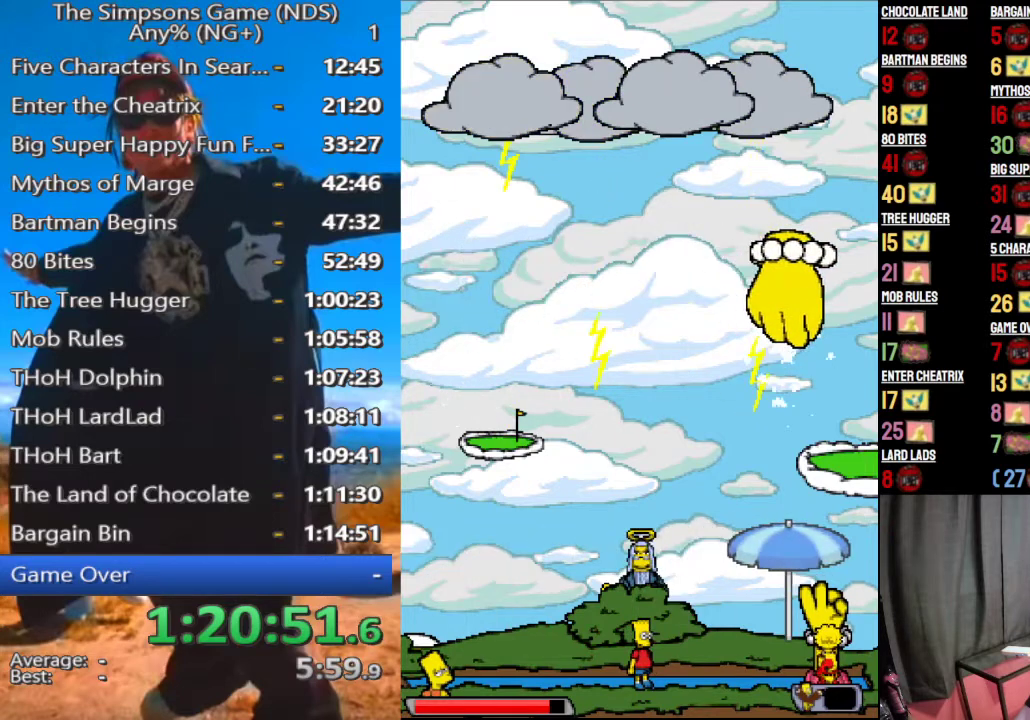
{"buttons": [], "left_stick": "left", "right_stick": "center", "events": []}
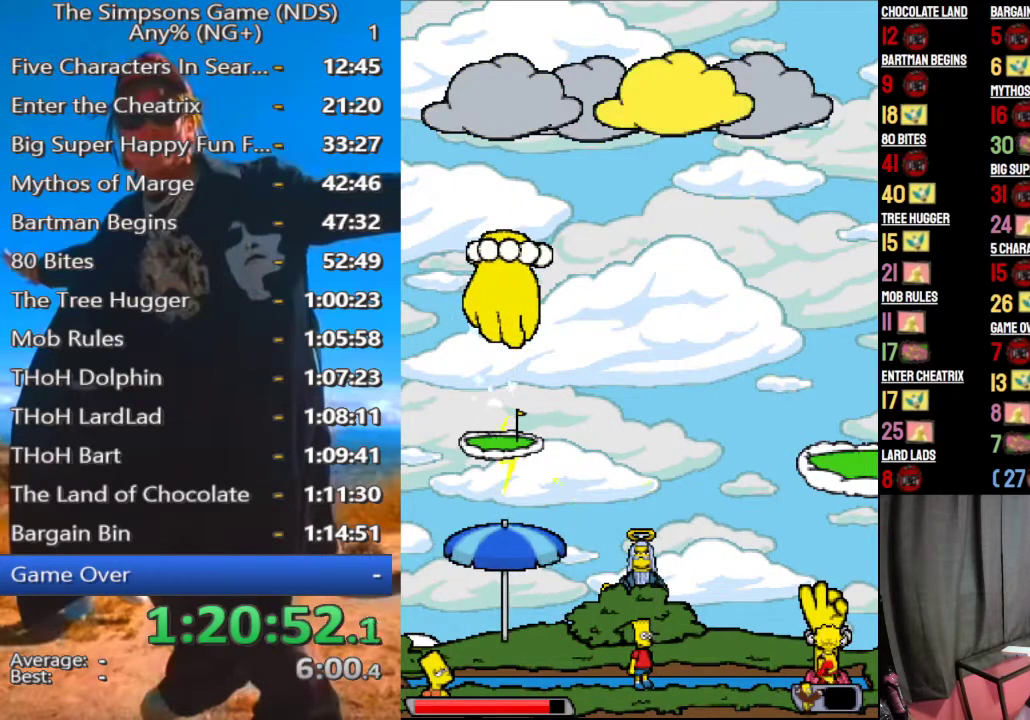
{"buttons": [], "left_stick": "left", "right_stick": "center", "events": []}
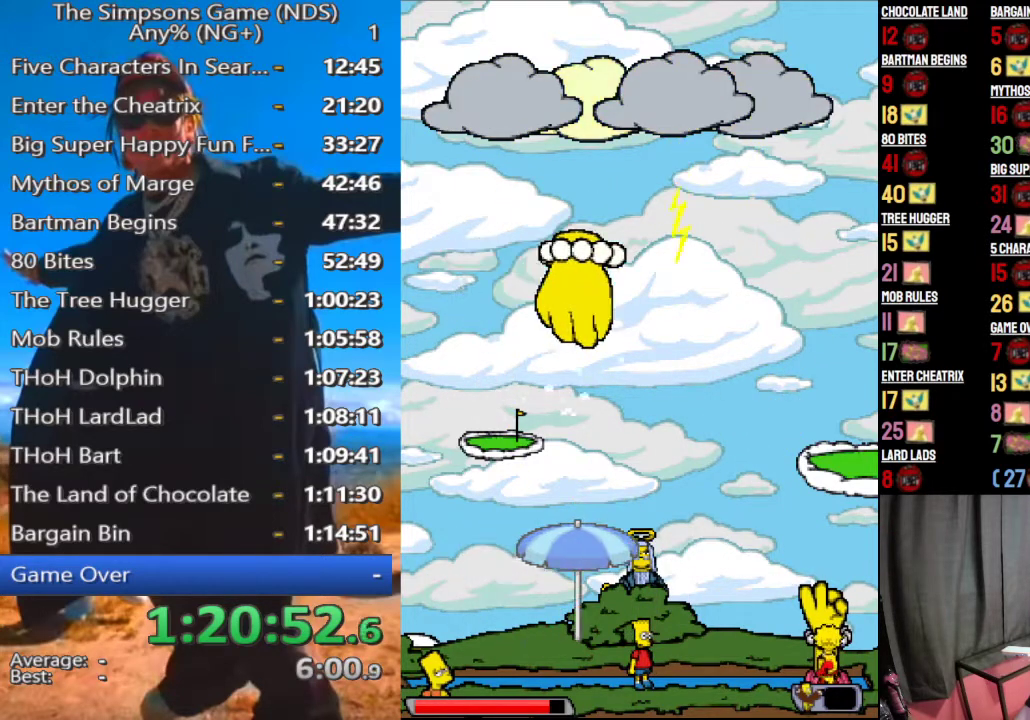
{"buttons": [], "left_stick": "left", "right_stick": "center", "events": []}
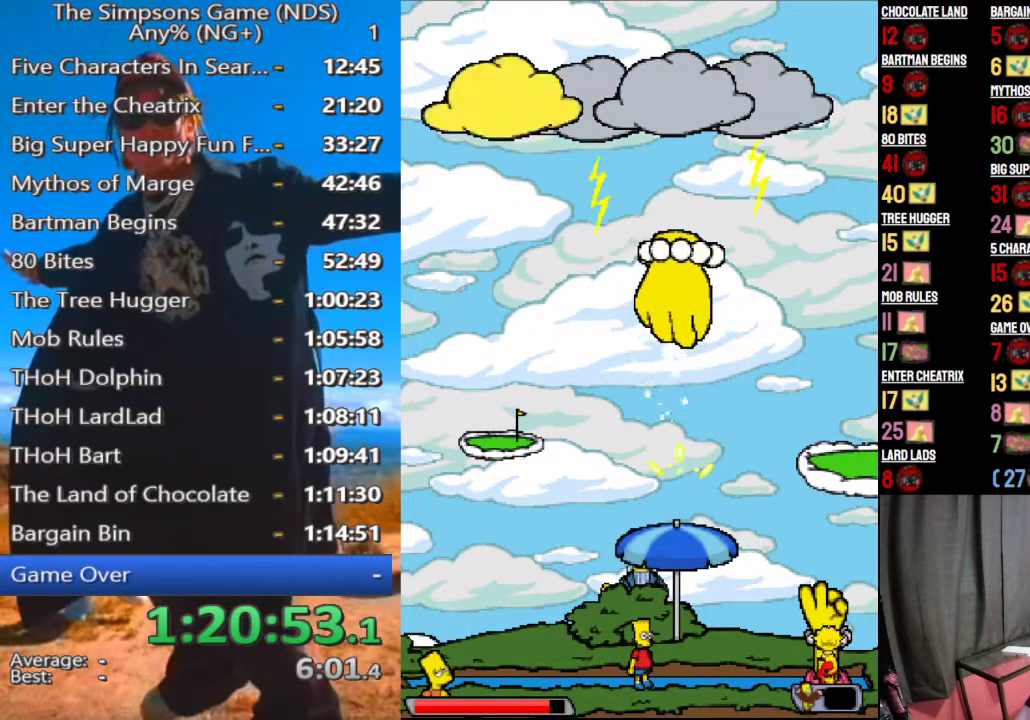
{"buttons": [], "left_stick": "left", "right_stick": "center", "events": []}
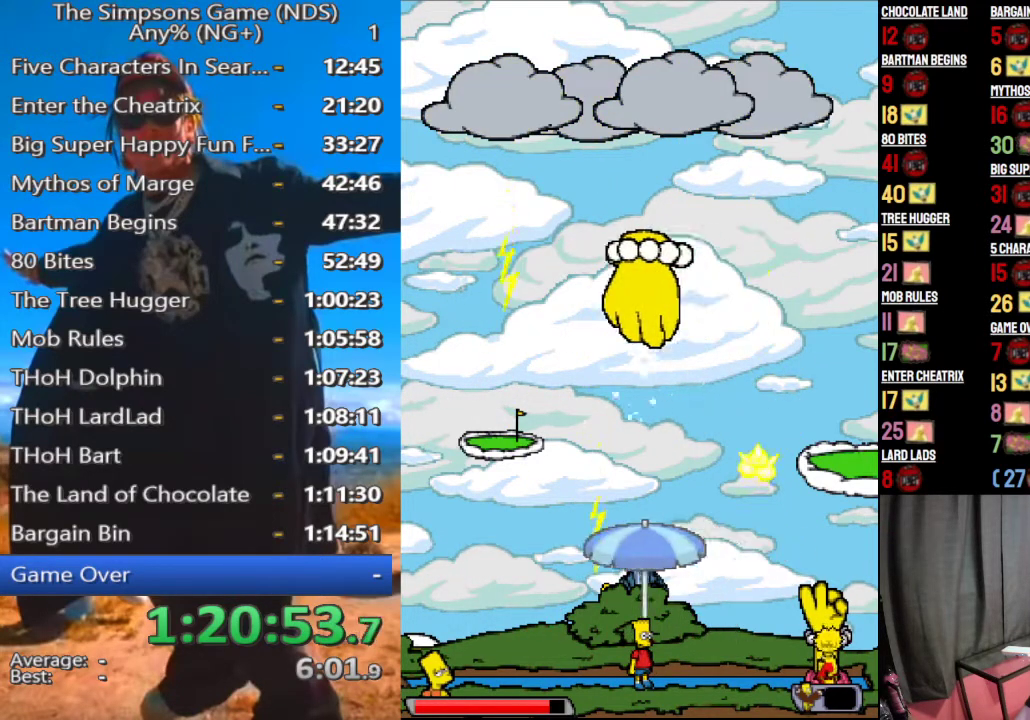
{"buttons": [], "left_stick": "left", "right_stick": "center", "events": []}
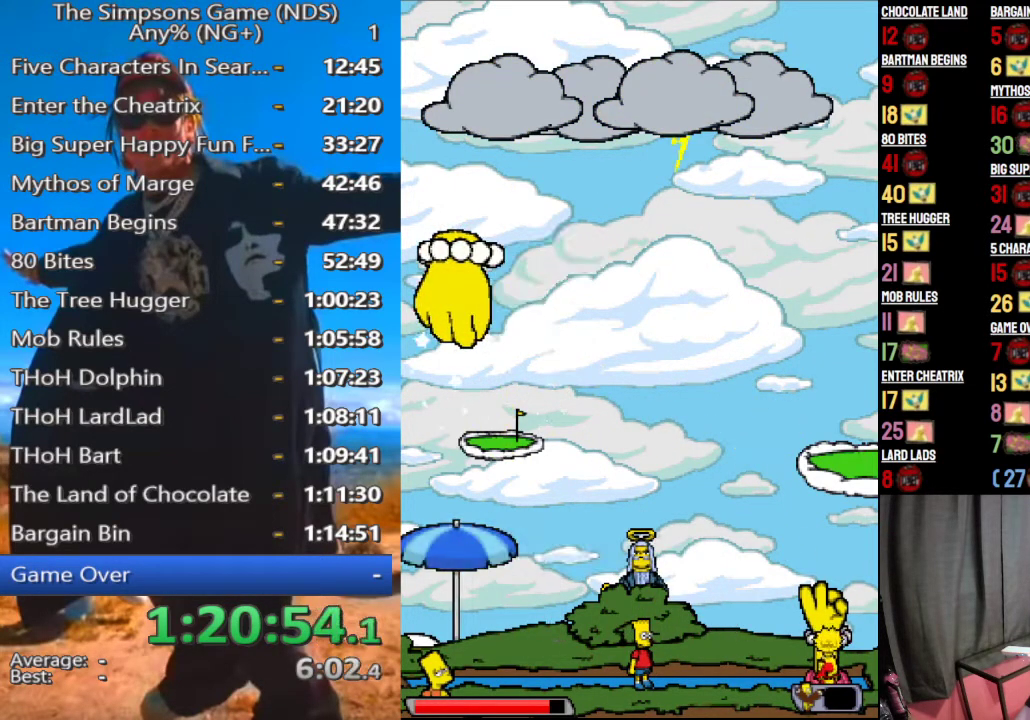
{"buttons": [], "left_stick": "left", "right_stick": "center", "events": []}
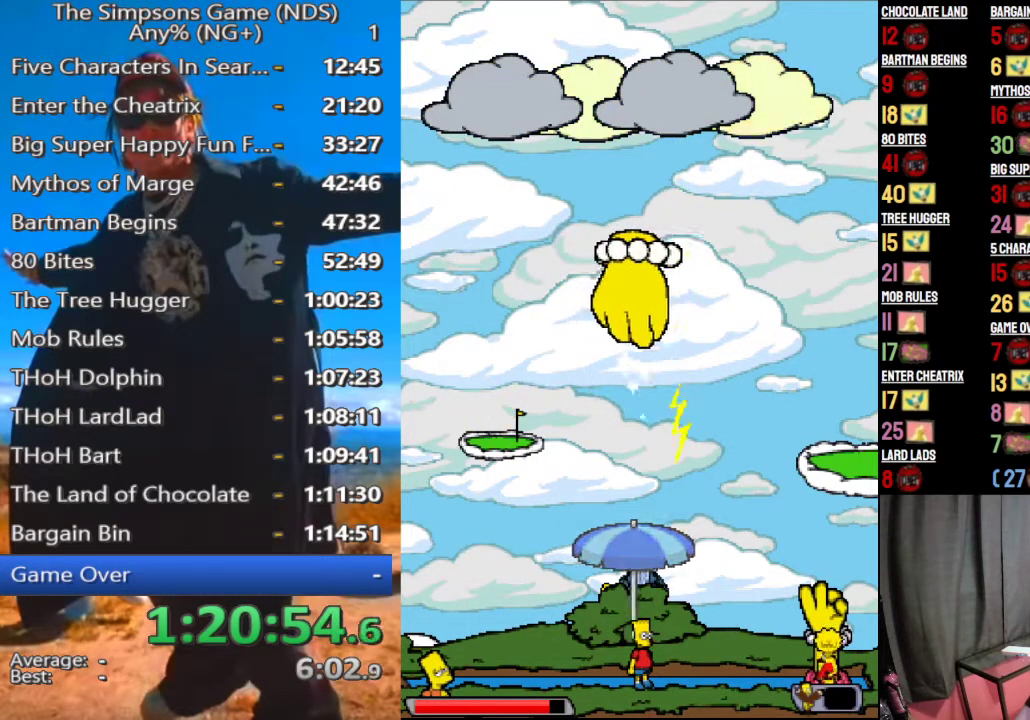
{"buttons": [], "left_stick": "left", "right_stick": "center", "events": []}
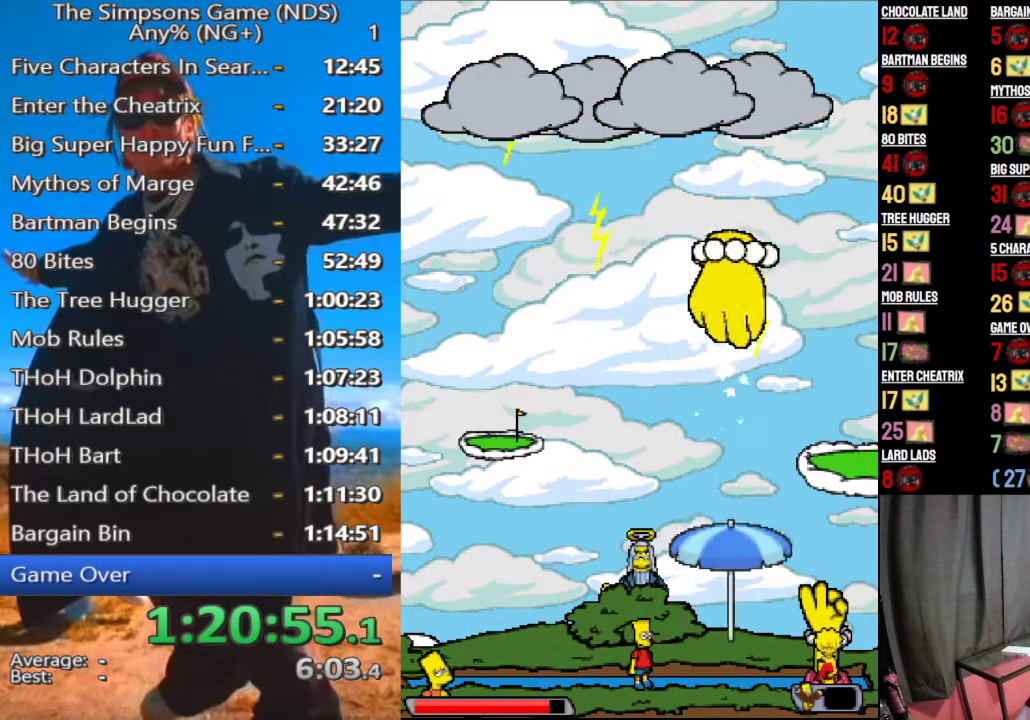
{"buttons": [], "left_stick": "left", "right_stick": "center", "events": []}
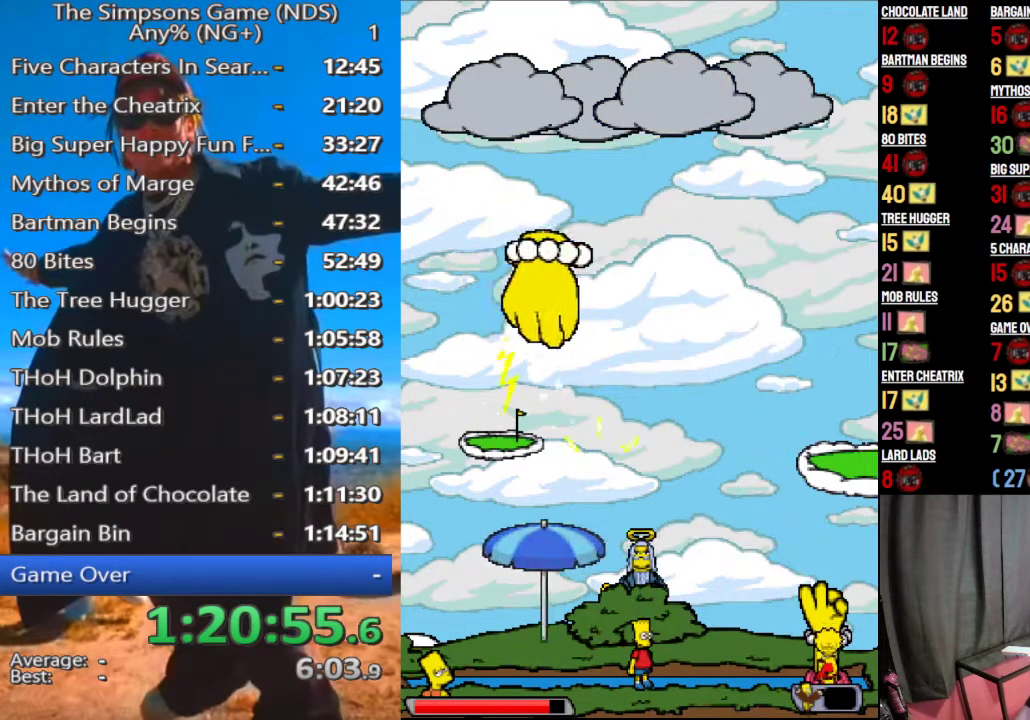
{"buttons": [], "left_stick": "left", "right_stick": "center", "events": []}
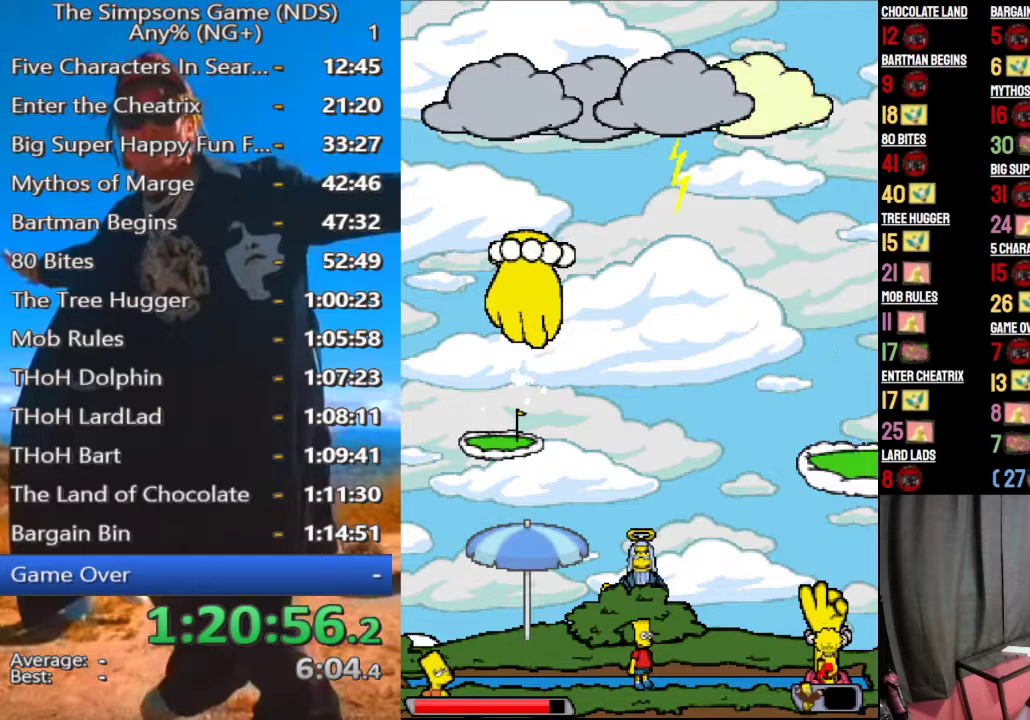
{"buttons": [], "left_stick": "left", "right_stick": "center", "events": []}
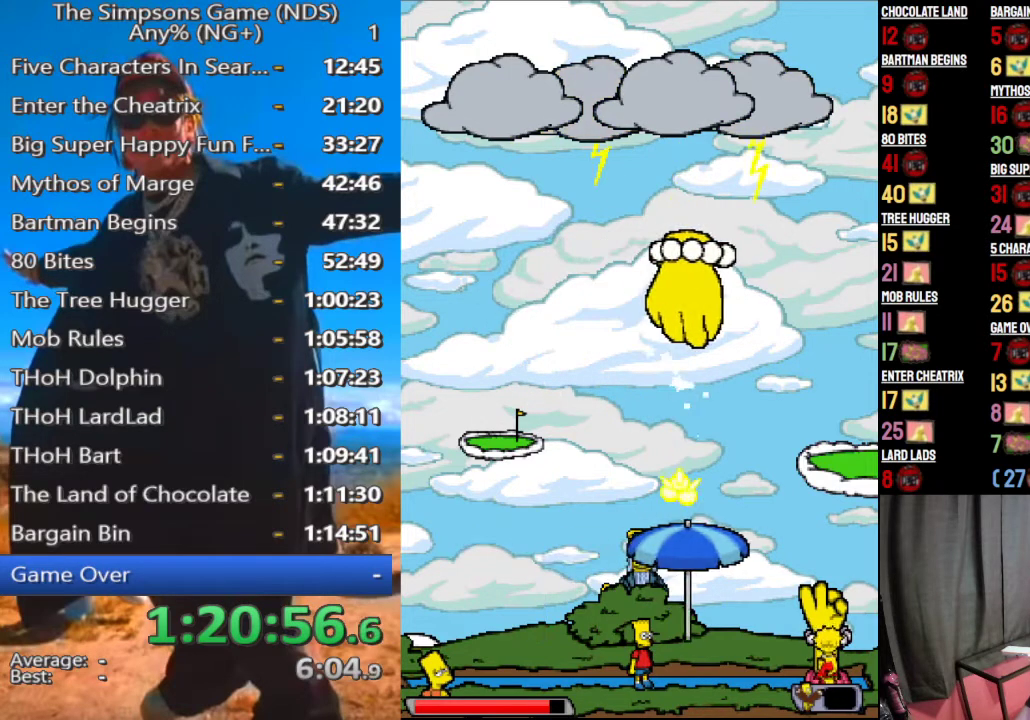
{"buttons": [], "left_stick": "left", "right_stick": "center", "events": []}
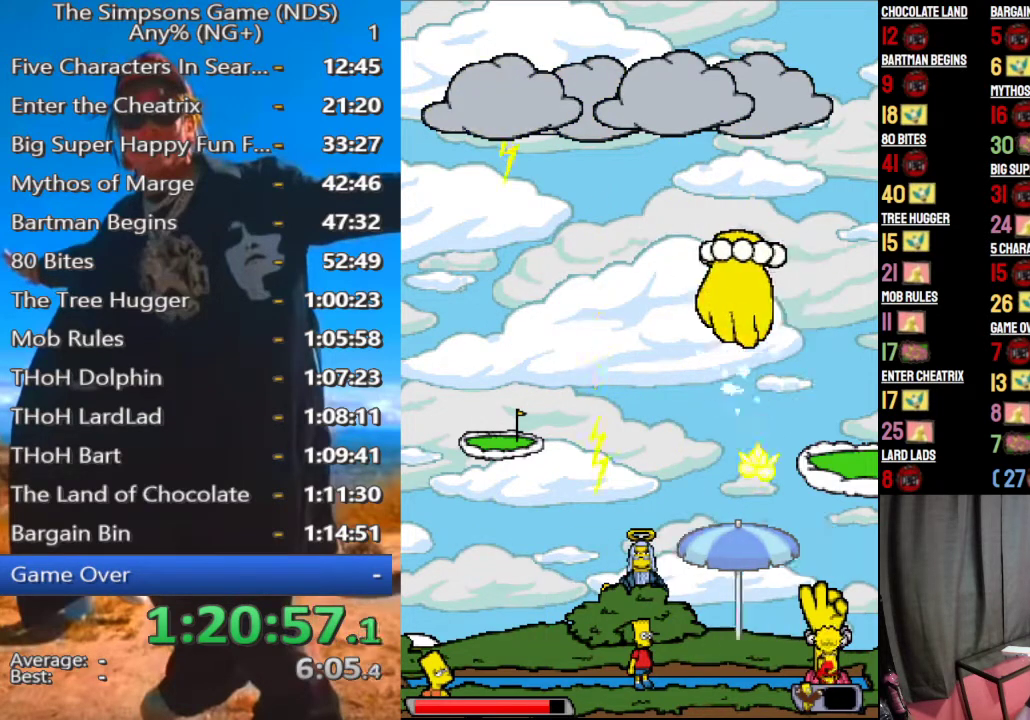
{"buttons": [], "left_stick": "left", "right_stick": "center", "events": []}
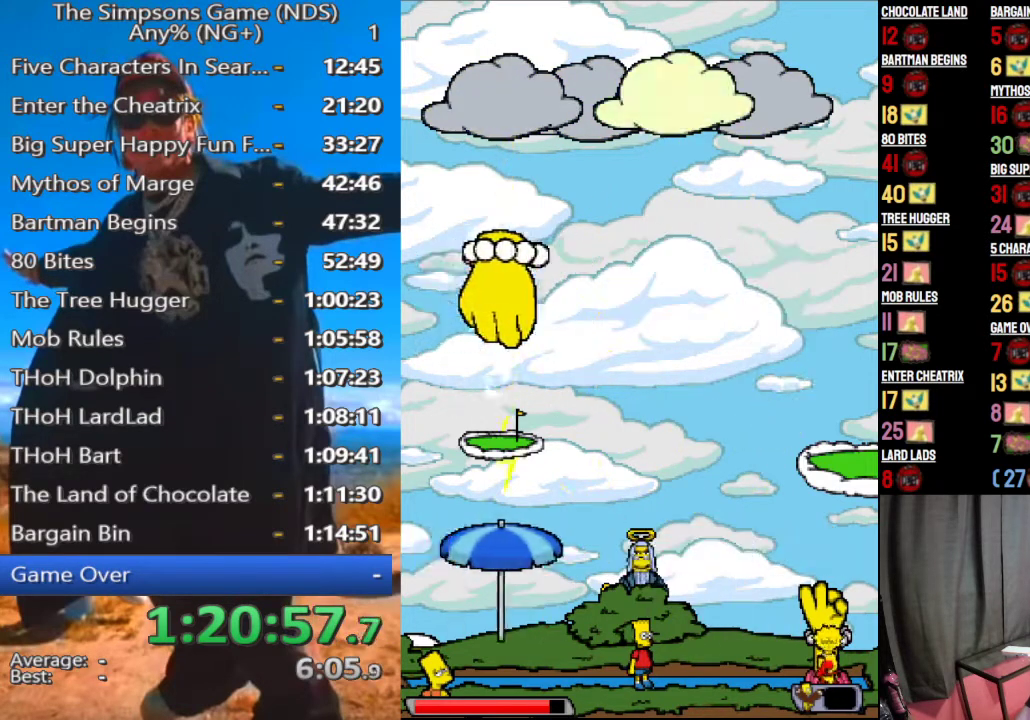
{"buttons": [], "left_stick": "left", "right_stick": "center", "events": []}
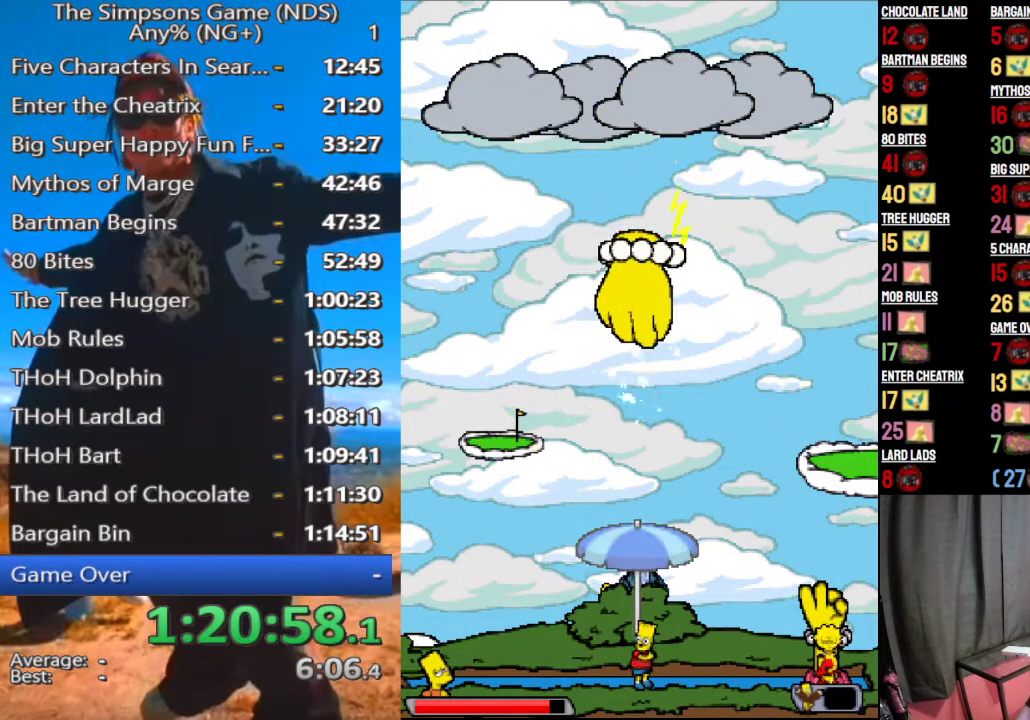
{"buttons": [], "left_stick": "left", "right_stick": "center", "events": []}
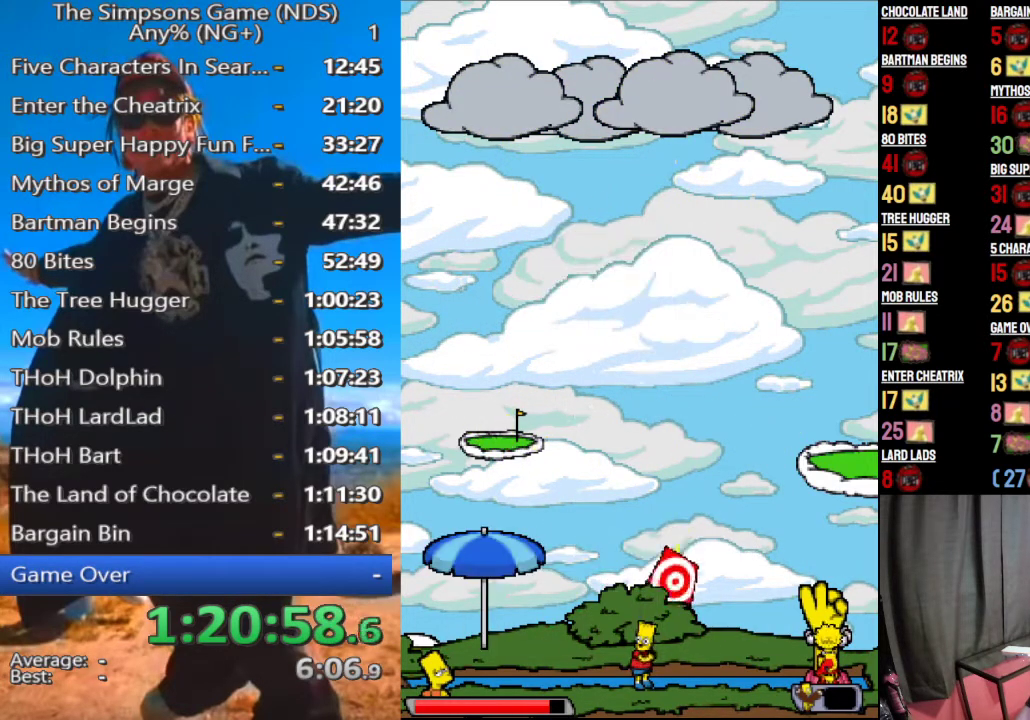
{"buttons": [], "left_stick": "up-left", "right_stick": "center", "events": [[458, "left_stick", "up-left"]]}
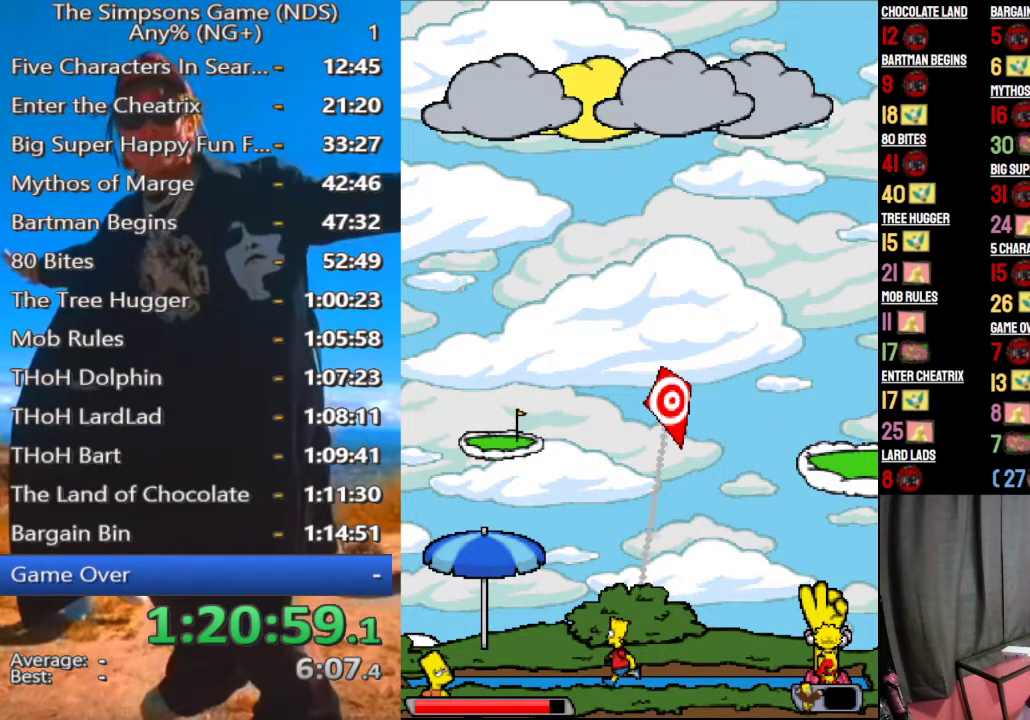
{"buttons": [], "left_stick": "center", "right_stick": "center", "events": [[417, "left_stick", "center"]]}
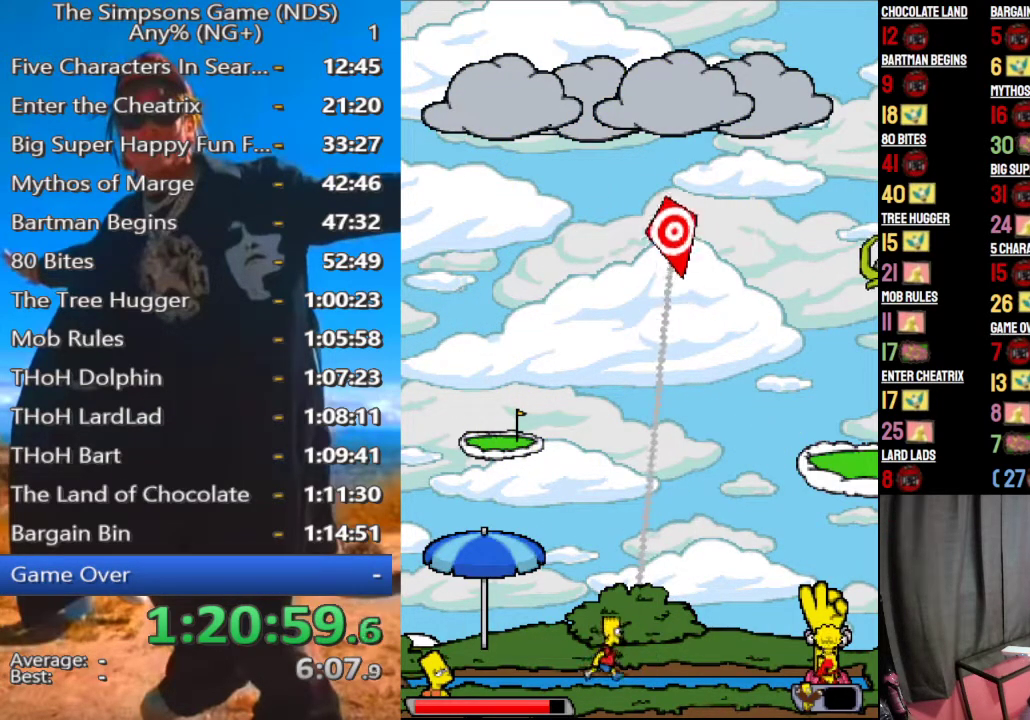
{"buttons": [], "left_stick": "center", "right_stick": "center", "events": []}
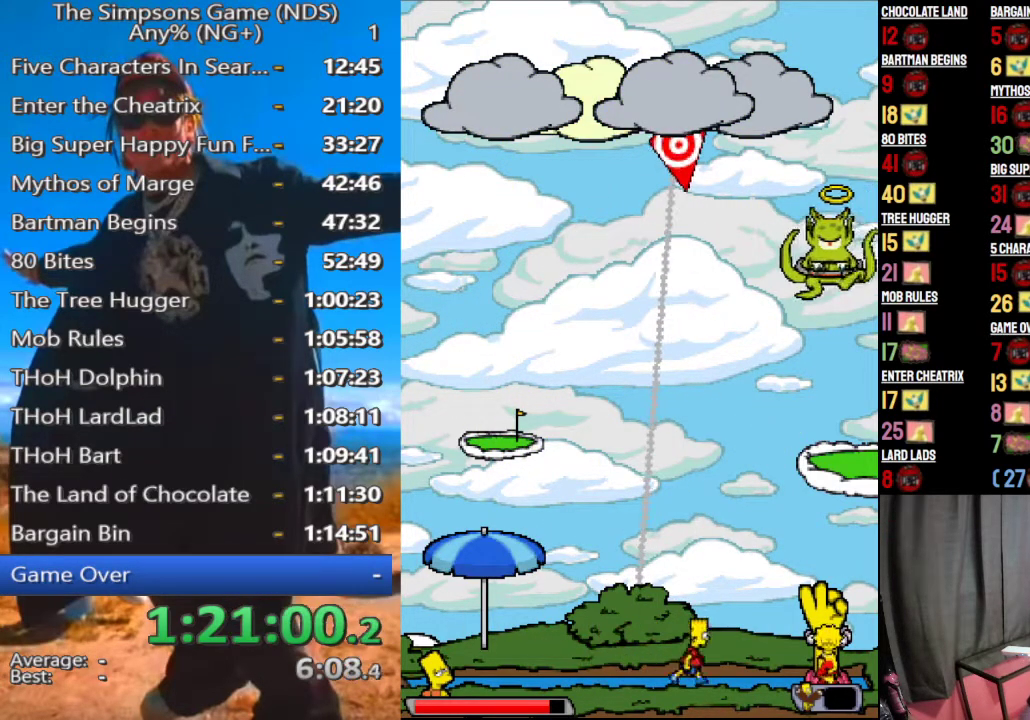
{"buttons": ["B"], "left_stick": "up-left", "right_stick": "center", "events": [[42, "left_stick", "up"], [83, "A", "down"], [104, "left_stick", "up-left"], [208, "A", "up"], [271, "B", "down"]]}
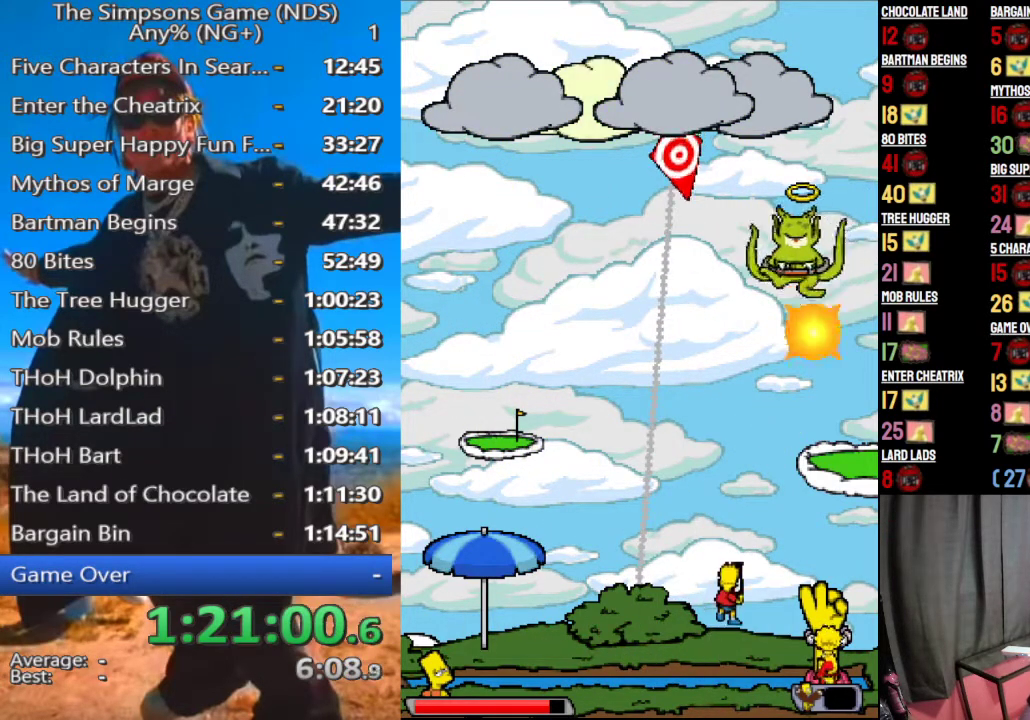
{"buttons": [], "left_stick": "up-left", "right_stick": "center", "events": [[354, "B", "up"]]}
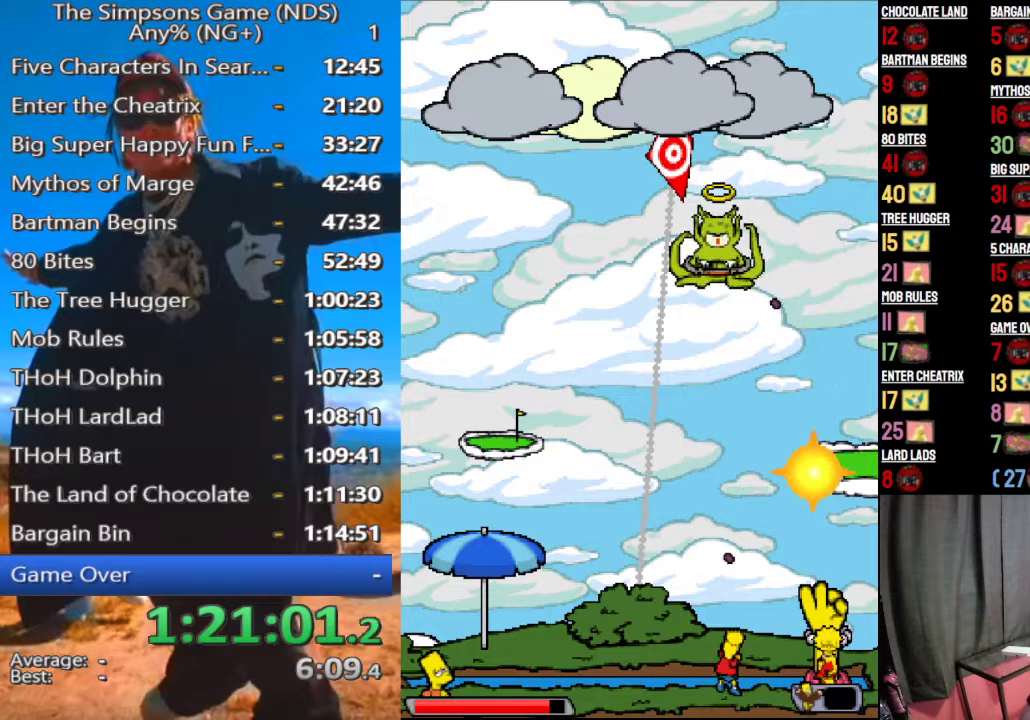
{"buttons": ["A"], "left_stick": "up-left", "right_stick": "center", "events": [[62, "A", "down"], [167, "A", "up"], [396, "A", "down"]]}